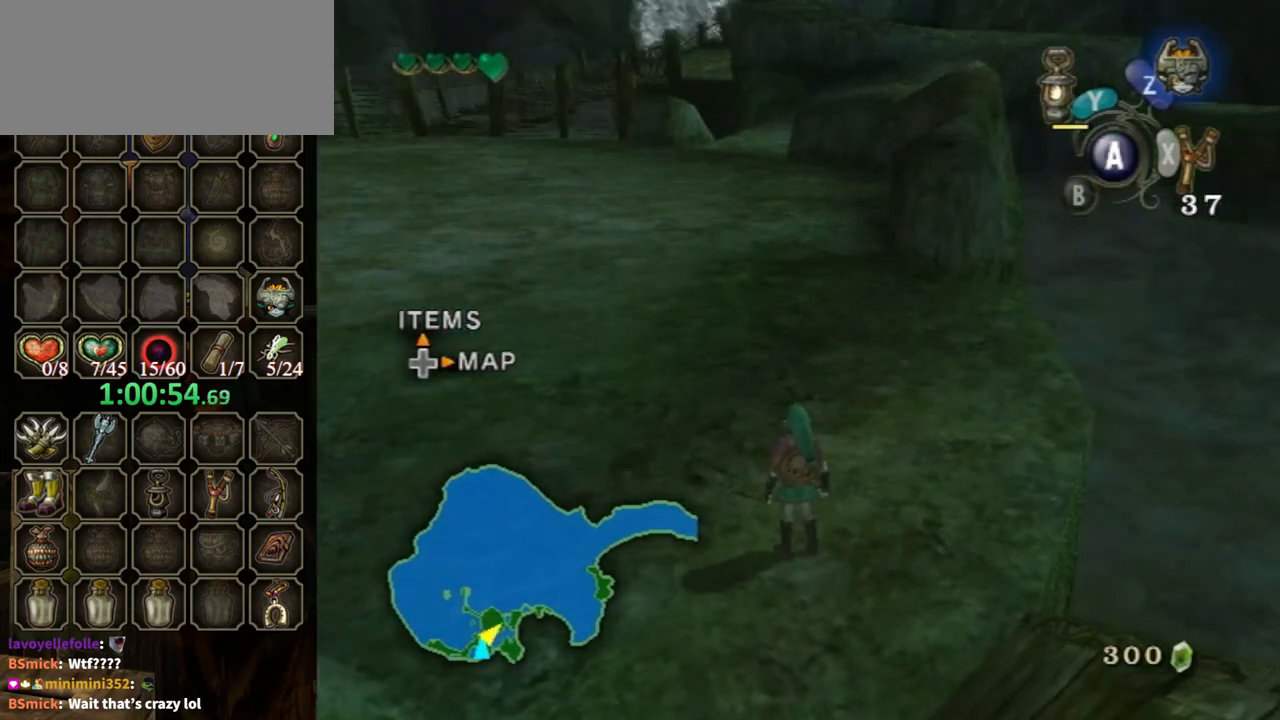
Gameplay with a controller (Nintendo layout); each line is a JSON object with the inputs held at the frame after it. "events" lists button and stick changes between this image and that frame as [ms after this image, input, new state], when the widget could be followed in between. Not read: L3 R3.
{"buttons": [], "left_stick": "center", "right_stick": "center", "events": []}
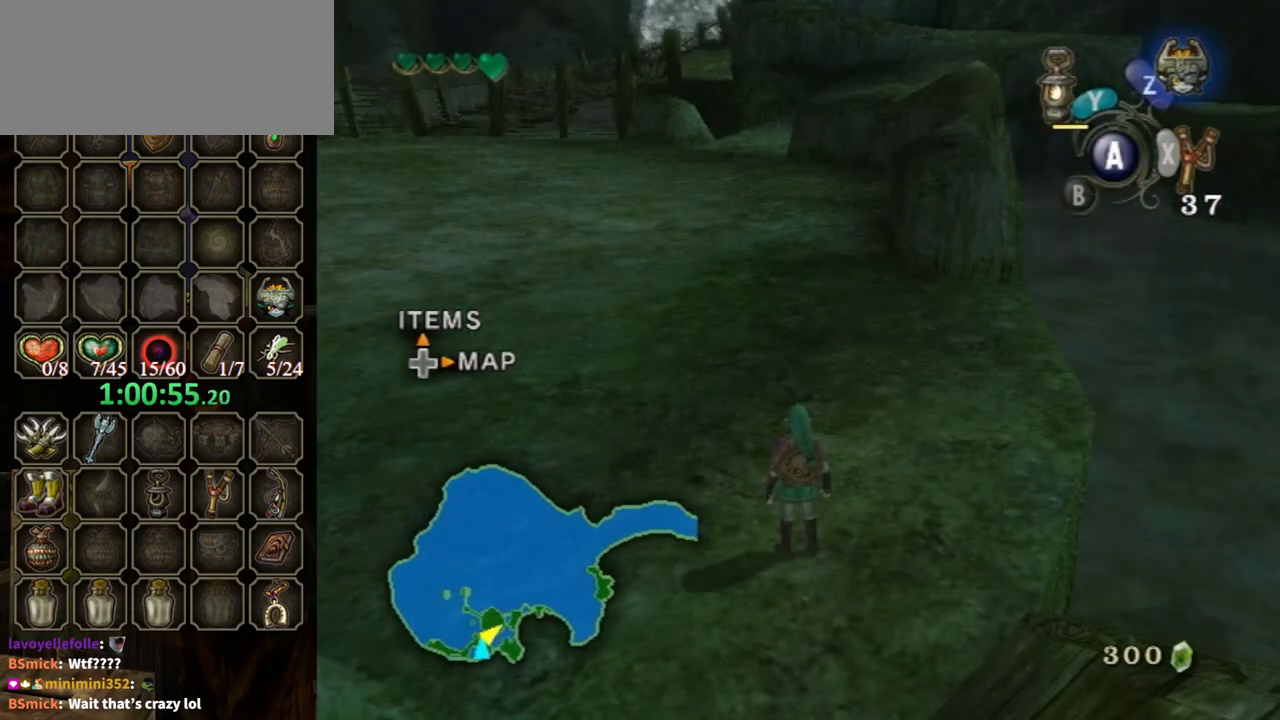
{"buttons": [], "left_stick": "up-left", "right_stick": "down-right", "events": [[200, "left_stick", "left"], [200, "right_stick", "down-right"], [467, "left_stick", "up-left"]]}
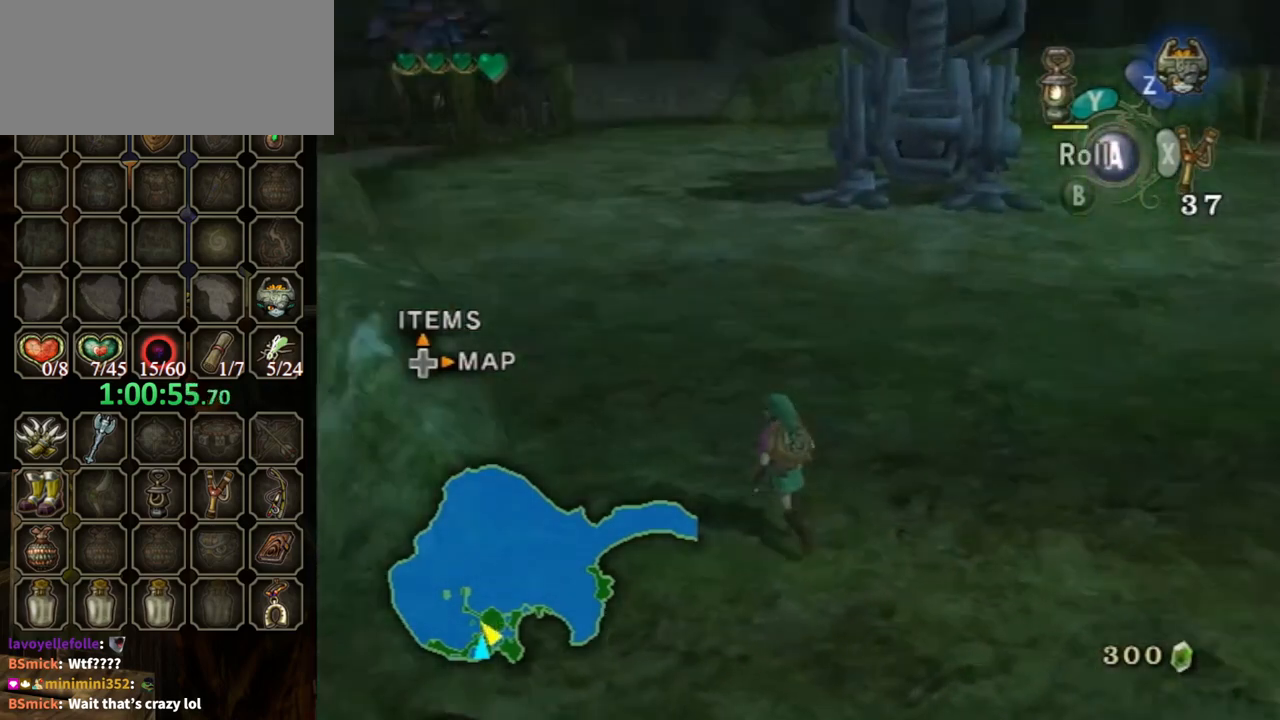
{"buttons": [], "left_stick": "center", "right_stick": "center", "events": [[133, "left_stick", "up"], [133, "right_stick", "center"], [233, "left_stick", "center"]]}
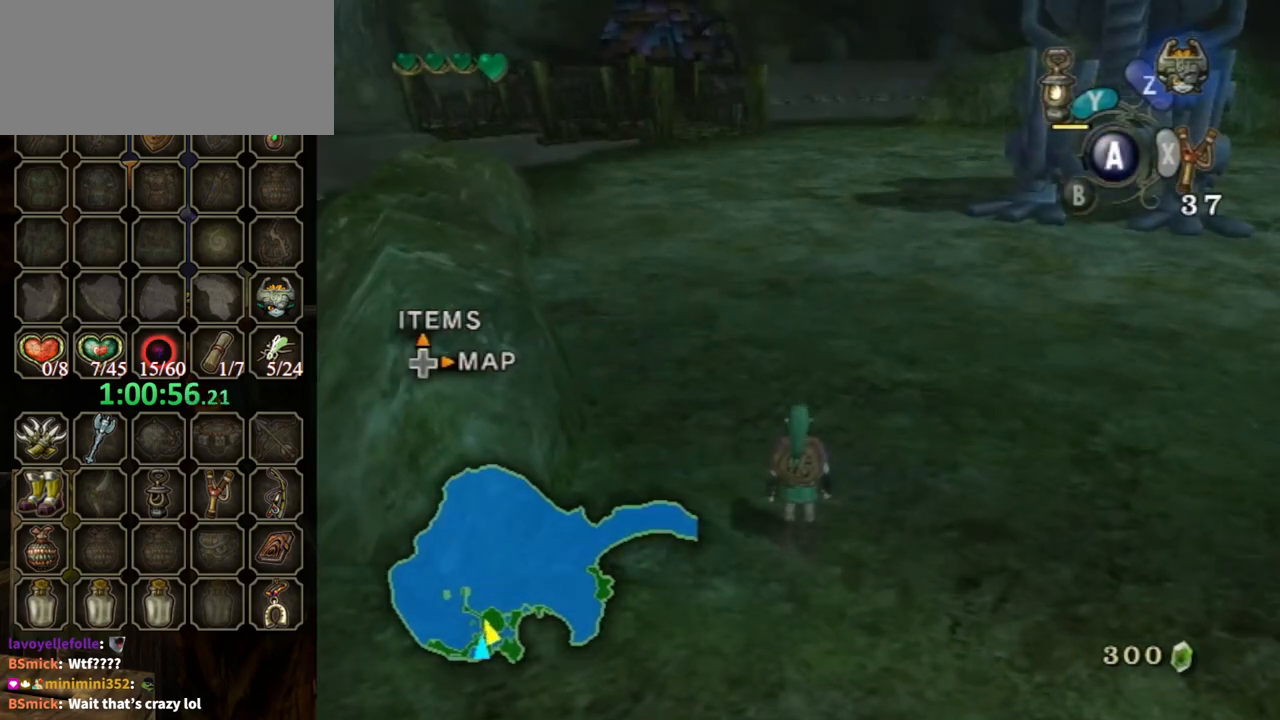
{"buttons": [], "left_stick": "center", "right_stick": "center", "events": []}
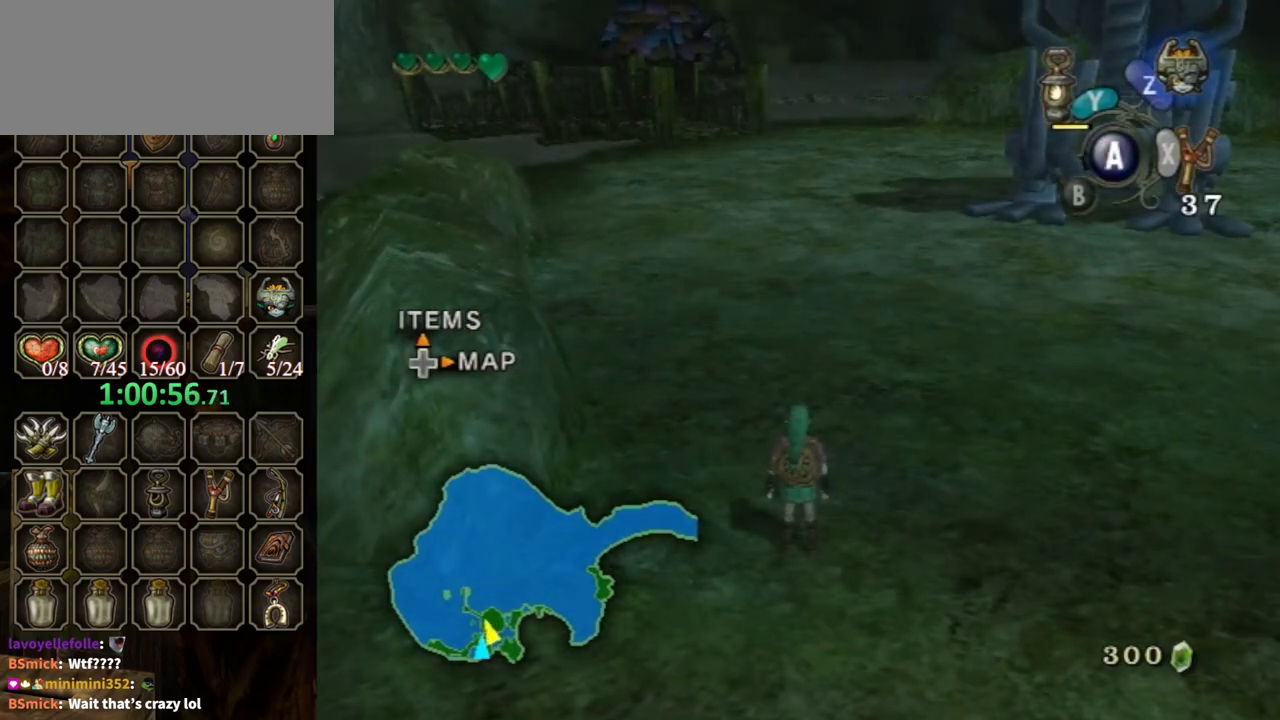
{"buttons": [], "left_stick": "center", "right_stick": "right", "events": [[233, "right_stick", "right"]]}
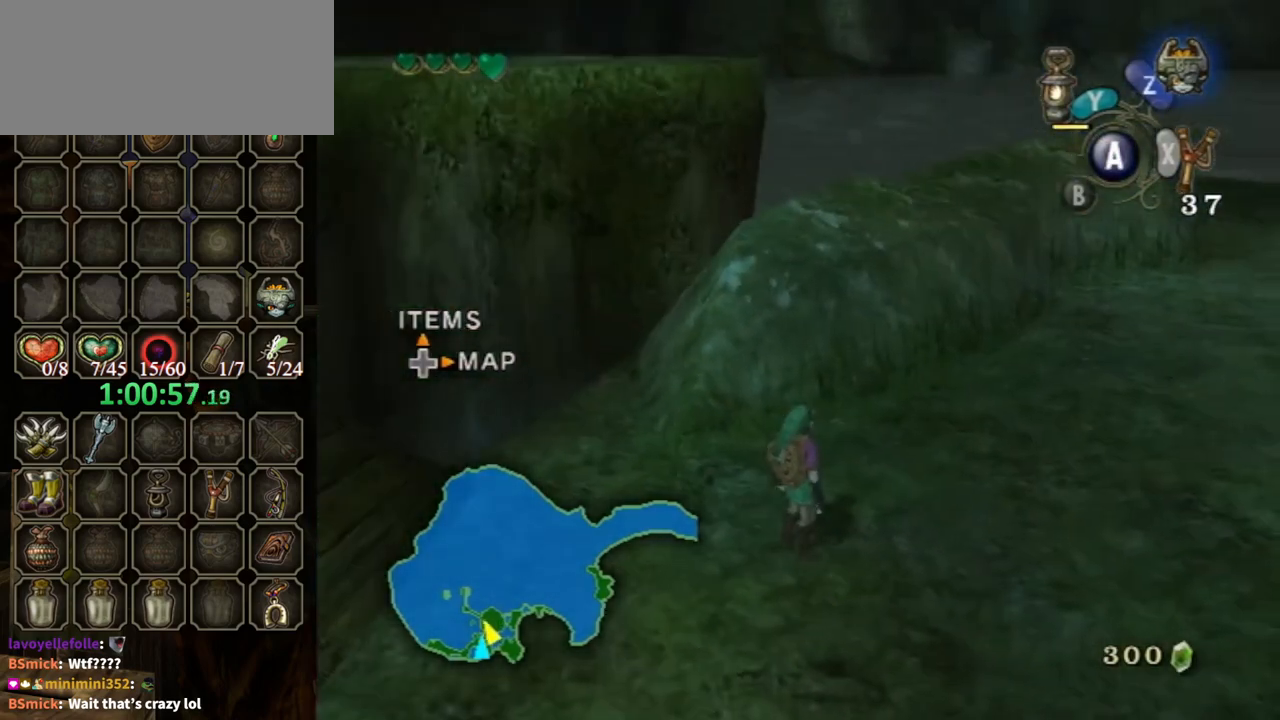
{"buttons": [], "left_stick": "center", "right_stick": "center", "events": [[100, "right_stick", "center"]]}
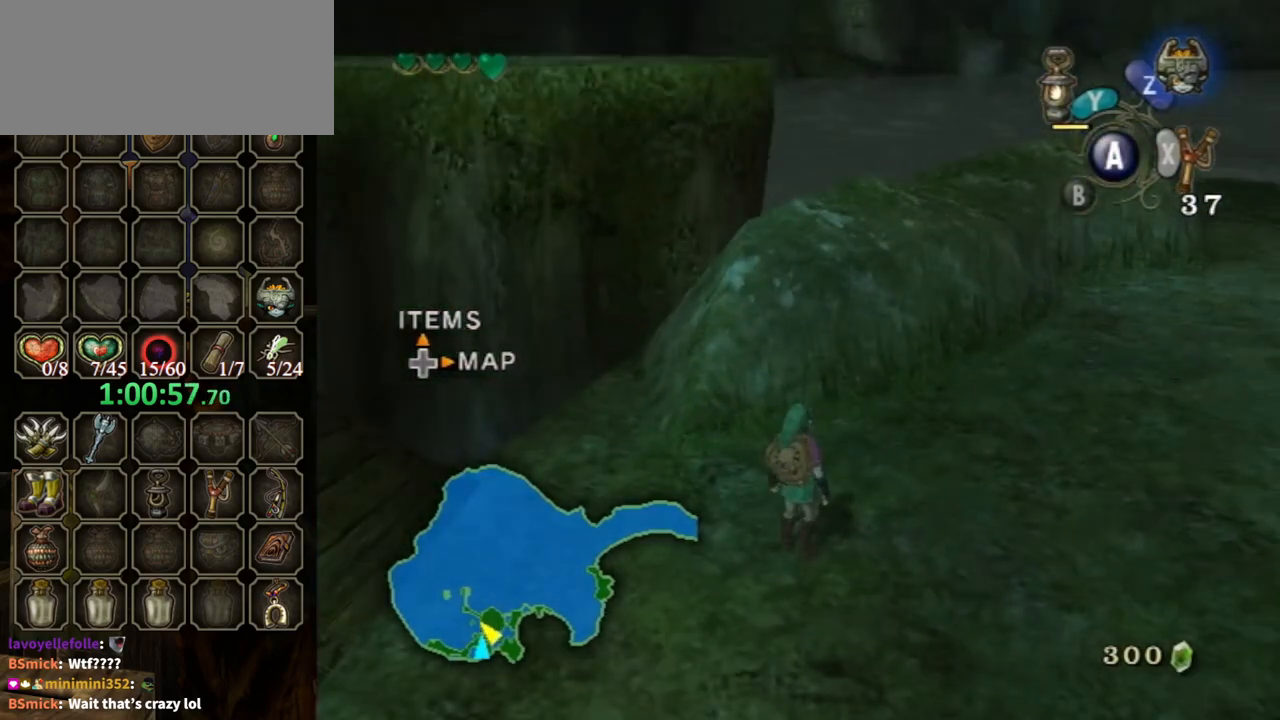
{"buttons": [], "left_stick": "right", "right_stick": "left", "events": [[367, "left_stick", "right"], [367, "right_stick", "left"]]}
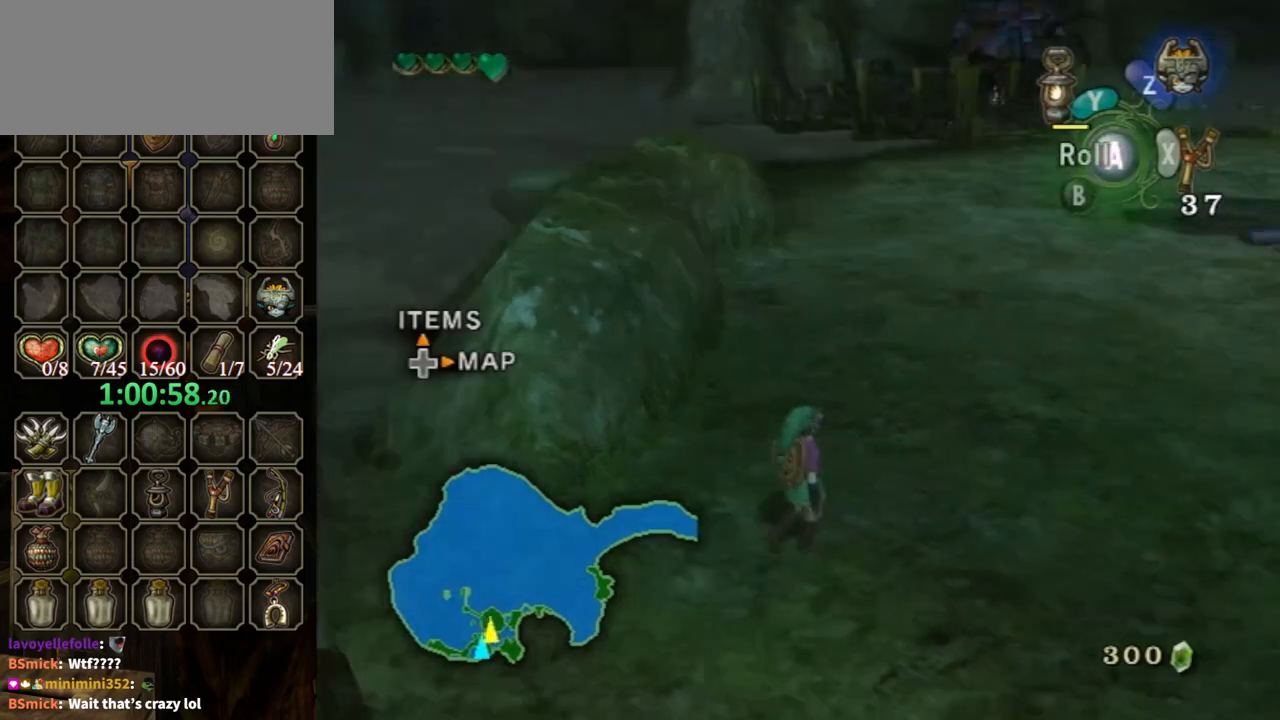
{"buttons": [], "left_stick": "center", "right_stick": "center", "events": [[67, "left_stick", "up-right"], [233, "right_stick", "center"], [267, "left_stick", "center"]]}
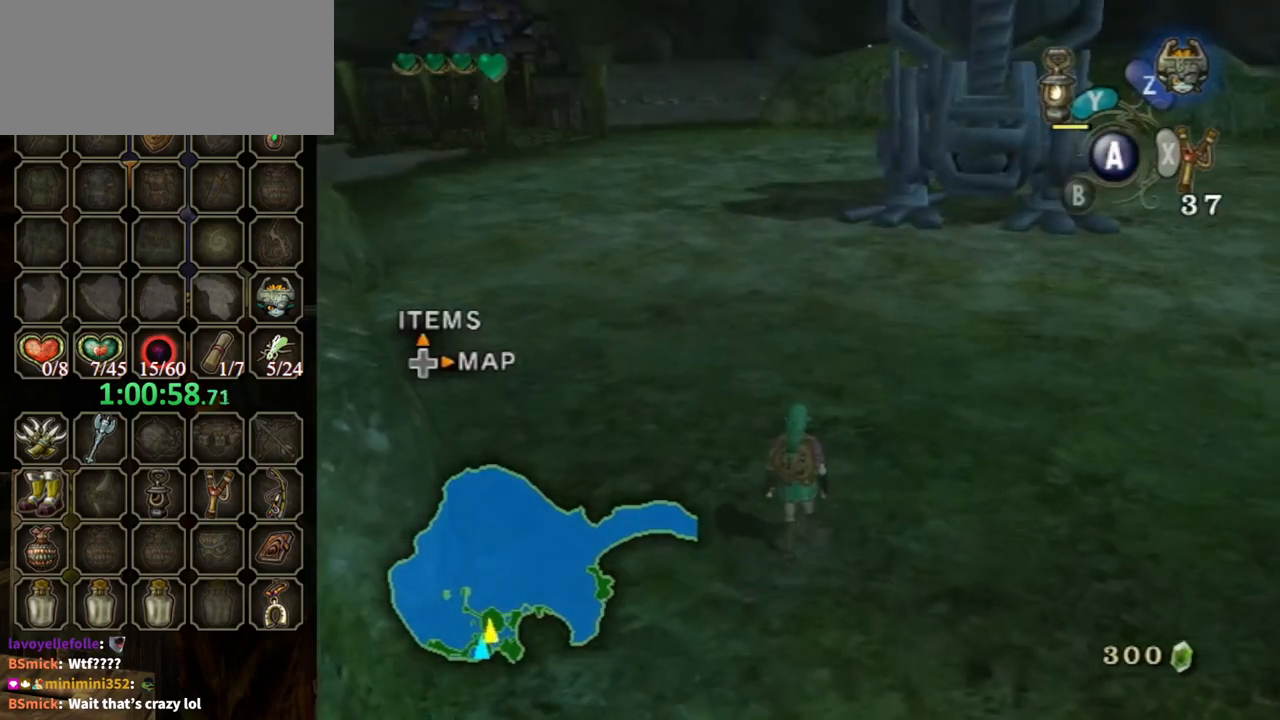
{"buttons": [], "left_stick": "center", "right_stick": "center", "events": []}
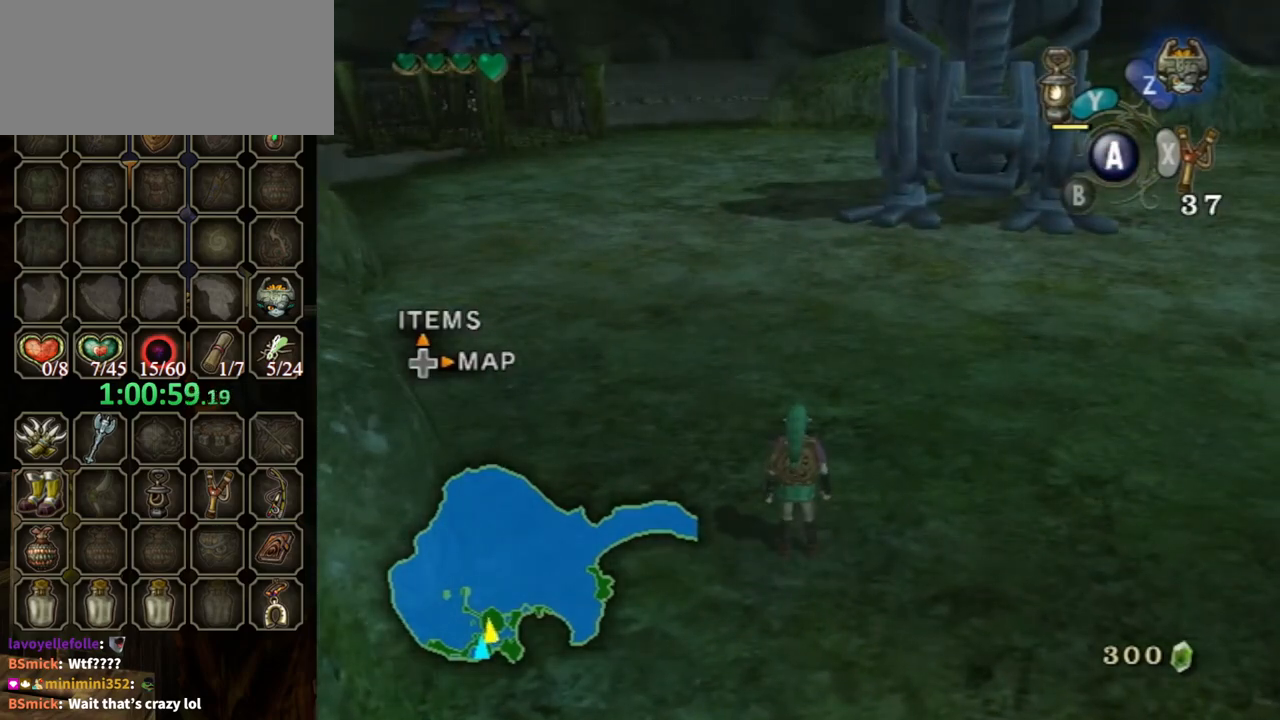
{"buttons": [], "left_stick": "center", "right_stick": "center", "events": []}
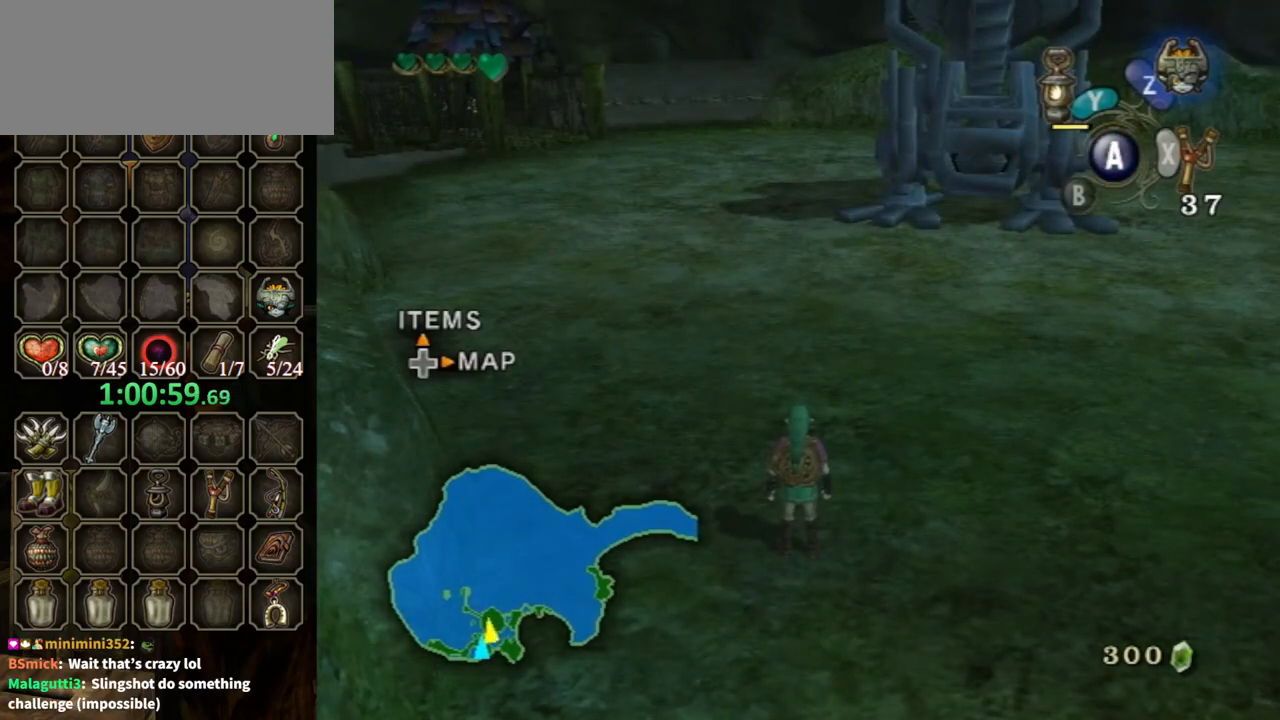
{"buttons": [], "left_stick": "center", "right_stick": "center", "events": []}
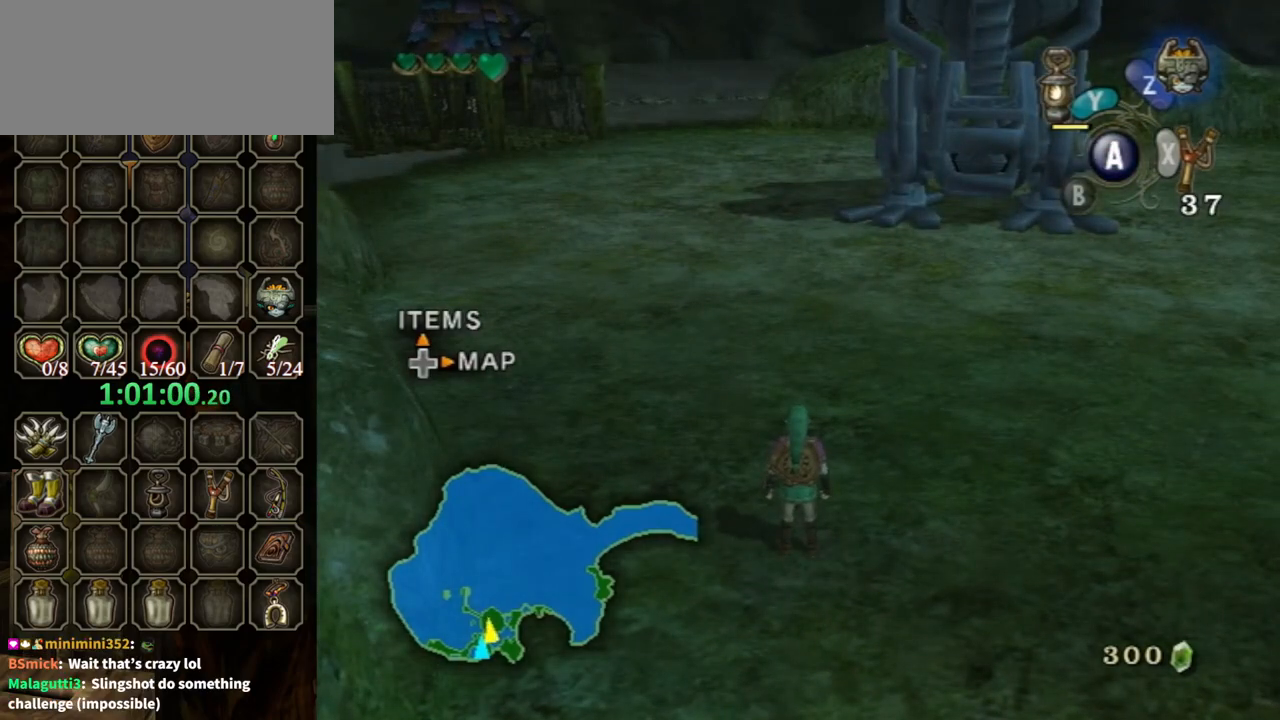
{"buttons": [], "left_stick": "up", "right_stick": "center", "events": [[133, "L1", "down"], [167, "left_stick", "up-left"], [267, "L1", "up"], [267, "left_stick", "up"]]}
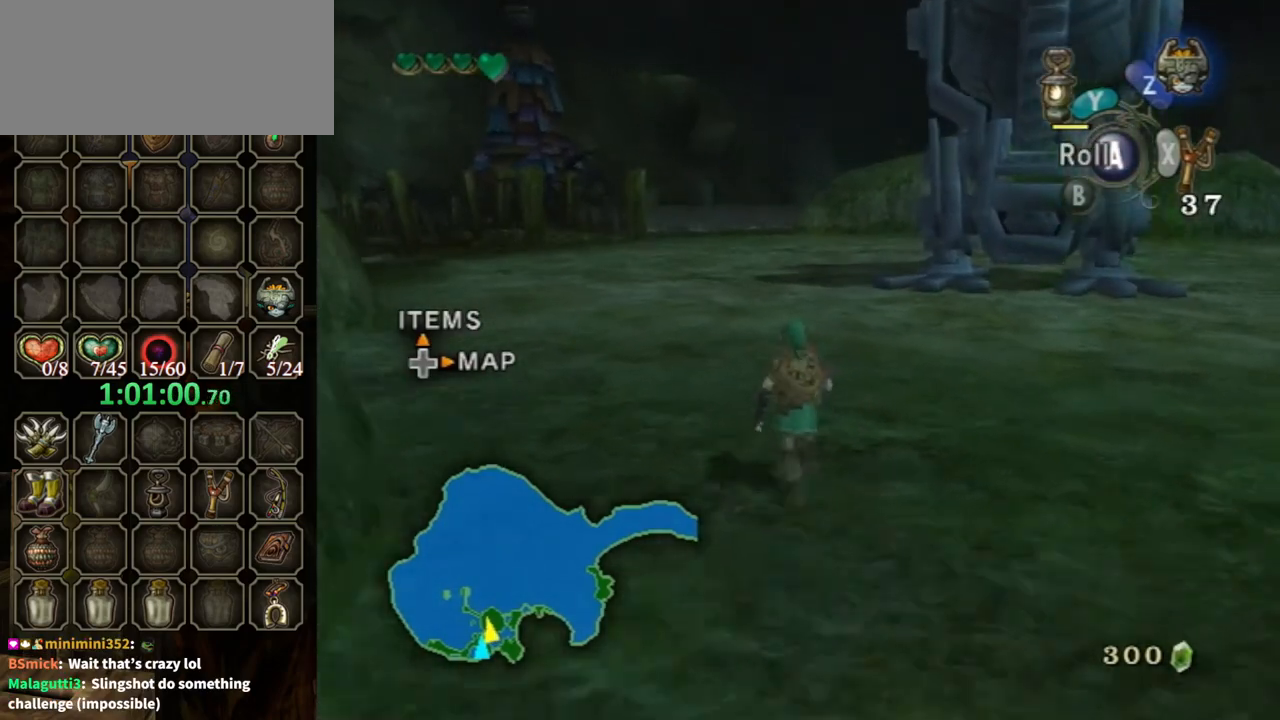
{"buttons": [], "left_stick": "up", "right_stick": "center", "events": [[167, "A", "down"], [333, "A", "up"]]}
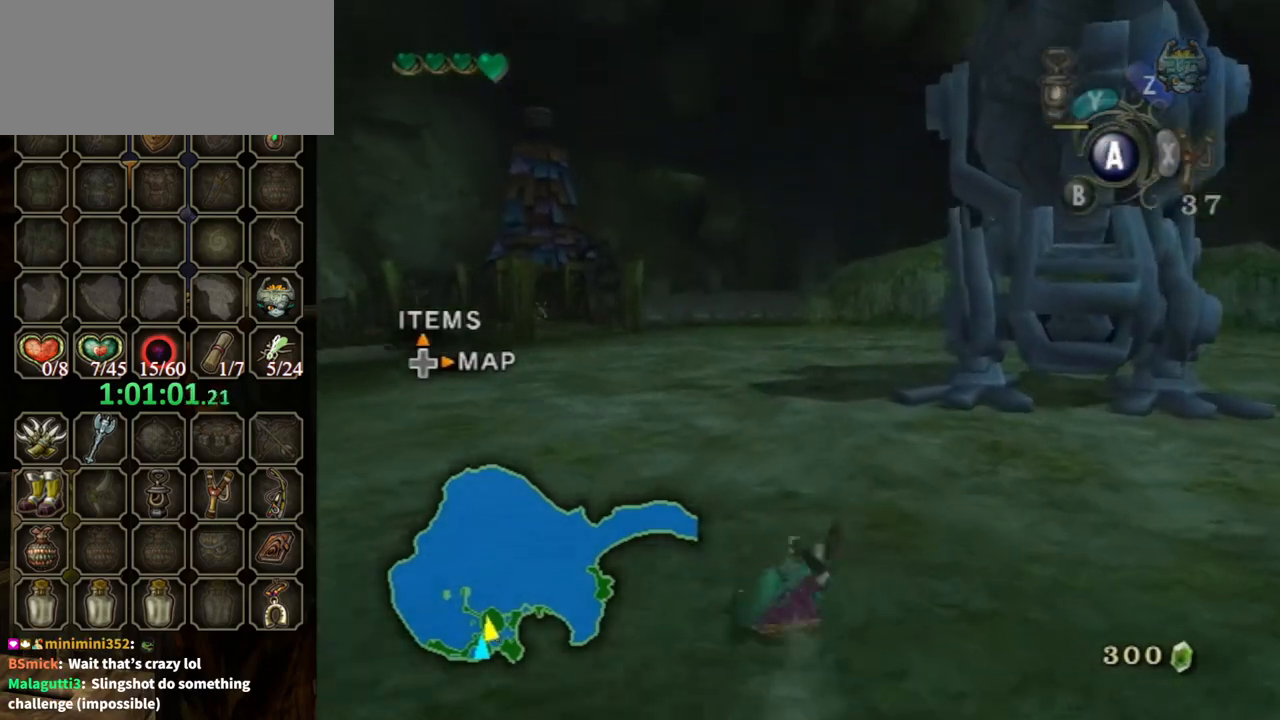
{"buttons": [], "left_stick": "up", "right_stick": "center", "events": [[367, "A", "down"], [467, "A", "up"]]}
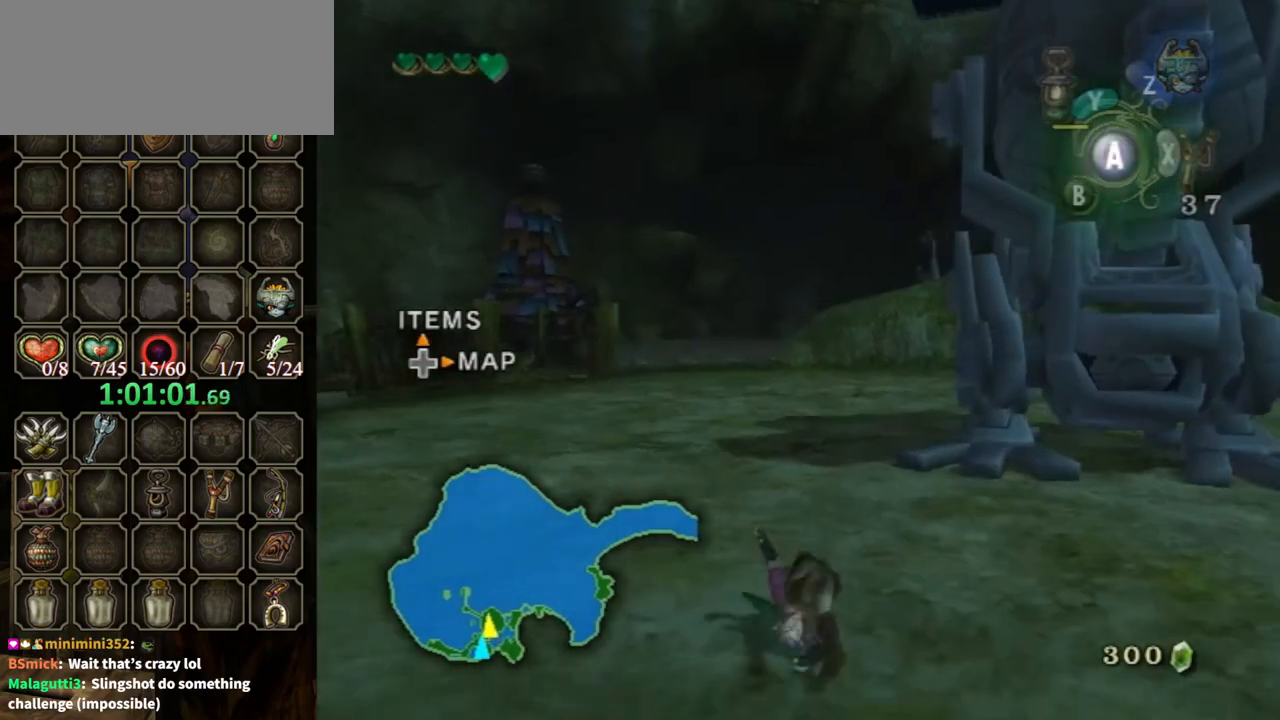
{"buttons": [], "left_stick": "up", "right_stick": "center", "events": []}
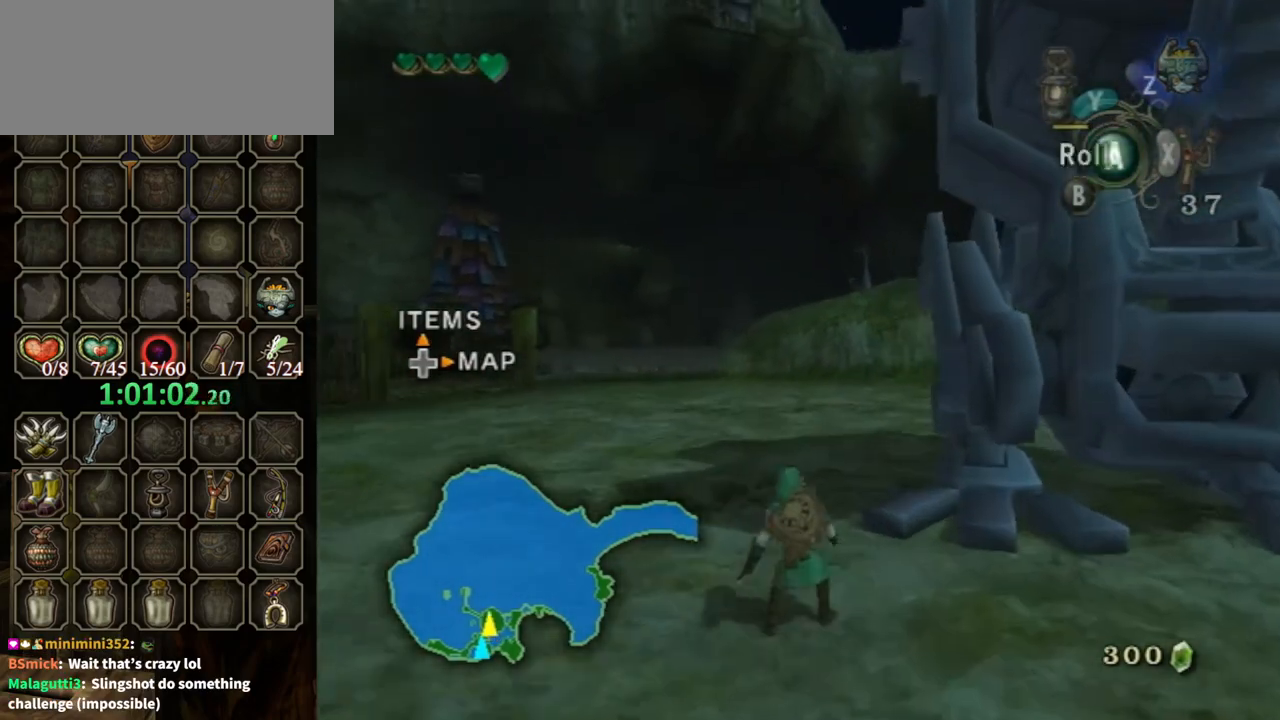
{"buttons": ["DPAD_UP"], "left_stick": "center", "right_stick": "center", "events": [[33, "A", "down"], [133, "A", "up"], [200, "A", "down"], [267, "A", "up"], [333, "left_stick", "center"], [467, "DPAD_UP", "down"]]}
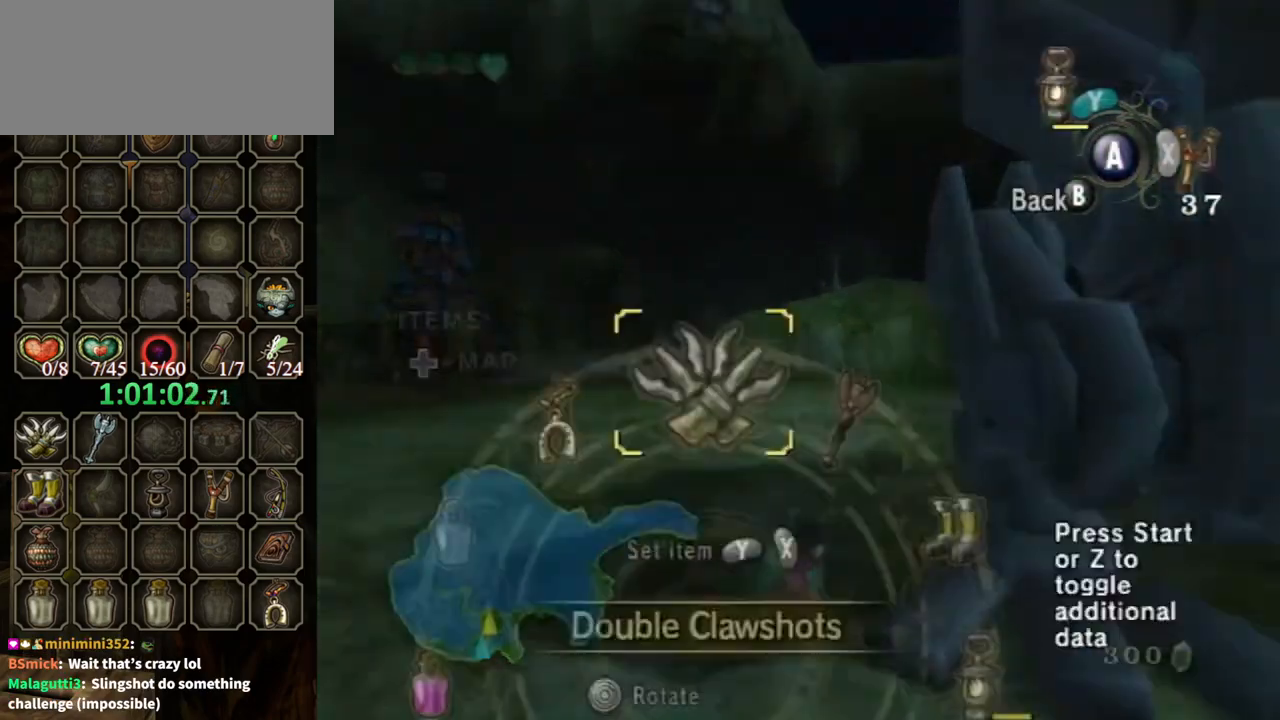
{"buttons": [], "left_stick": "center", "right_stick": "center", "events": [[33, "DPAD_UP", "up"], [300, "Y", "down"], [400, "Y", "up"]]}
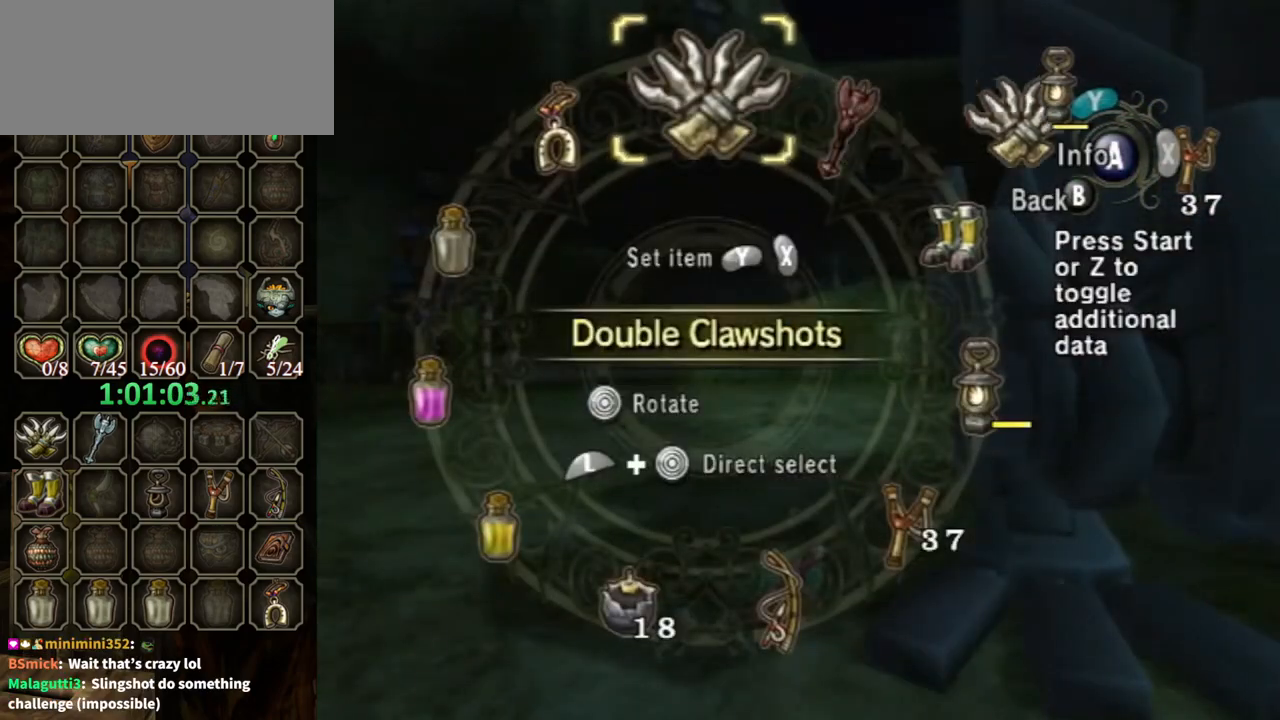
{"buttons": [], "left_stick": "center", "right_stick": "center", "events": []}
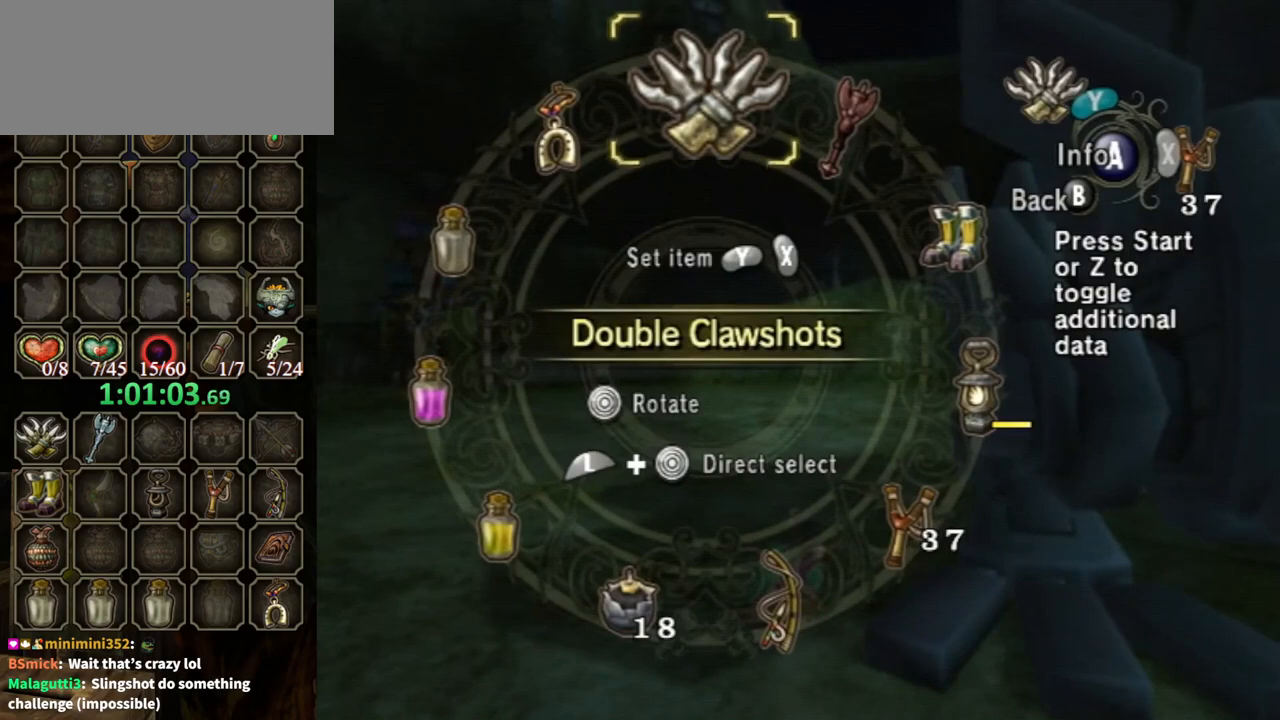
{"buttons": [], "left_stick": "center", "right_stick": "center", "events": []}
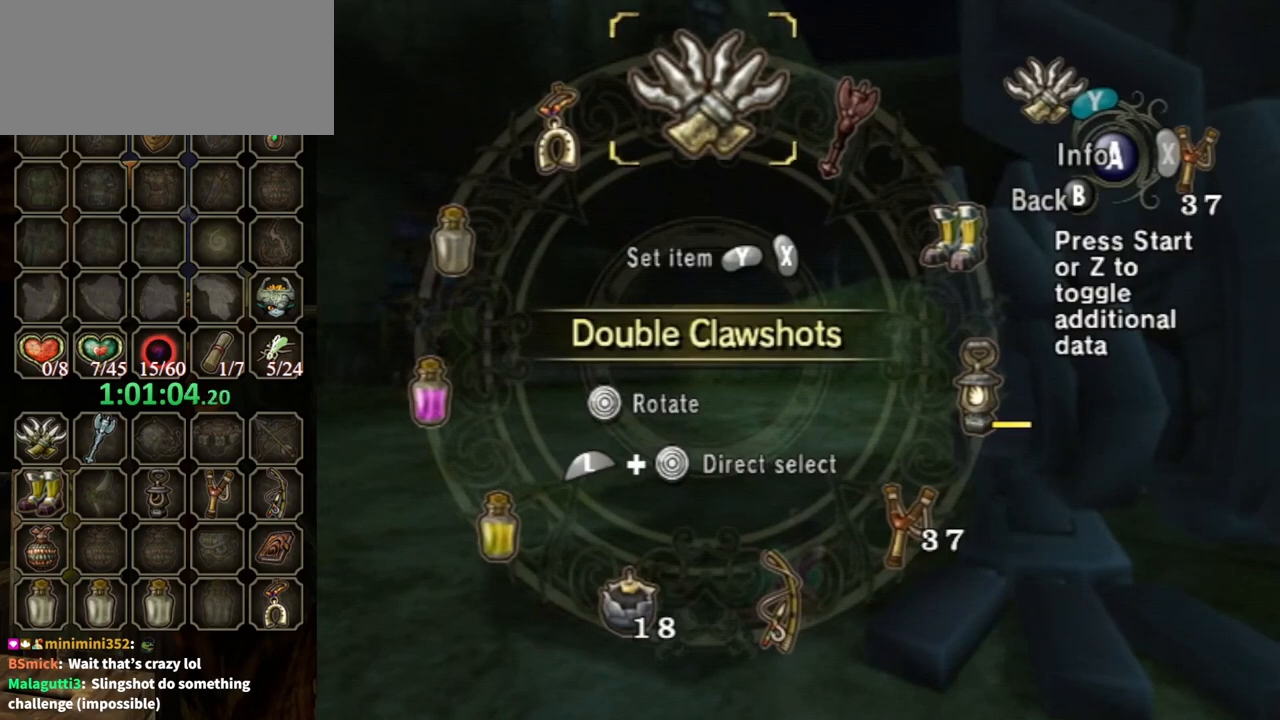
{"buttons": ["L1"], "left_stick": "up-right", "right_stick": "center", "events": [[433, "L1", "down"], [433, "left_stick", "up-right"]]}
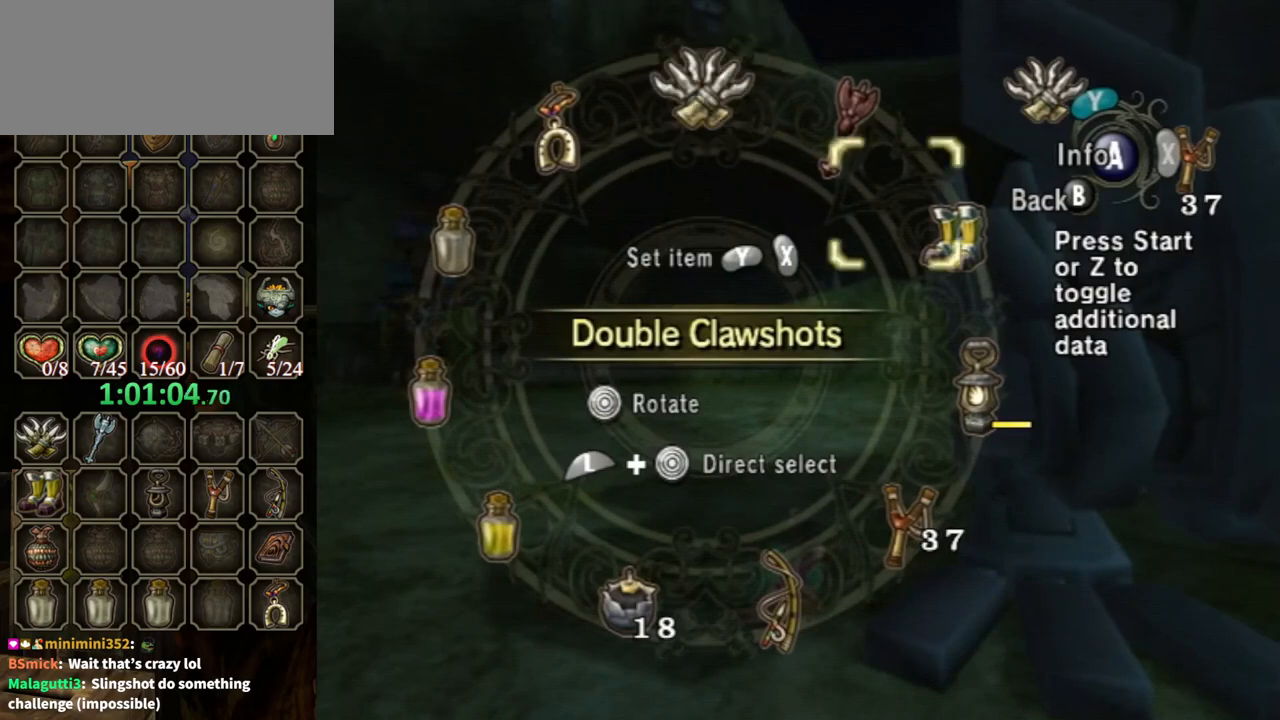
{"buttons": ["B"], "left_stick": "center", "right_stick": "center", "events": [[100, "L1", "up"], [100, "left_stick", "center"], [167, "X", "down"], [267, "X", "up"], [333, "X", "down"], [400, "X", "up"], [500, "B", "down"]]}
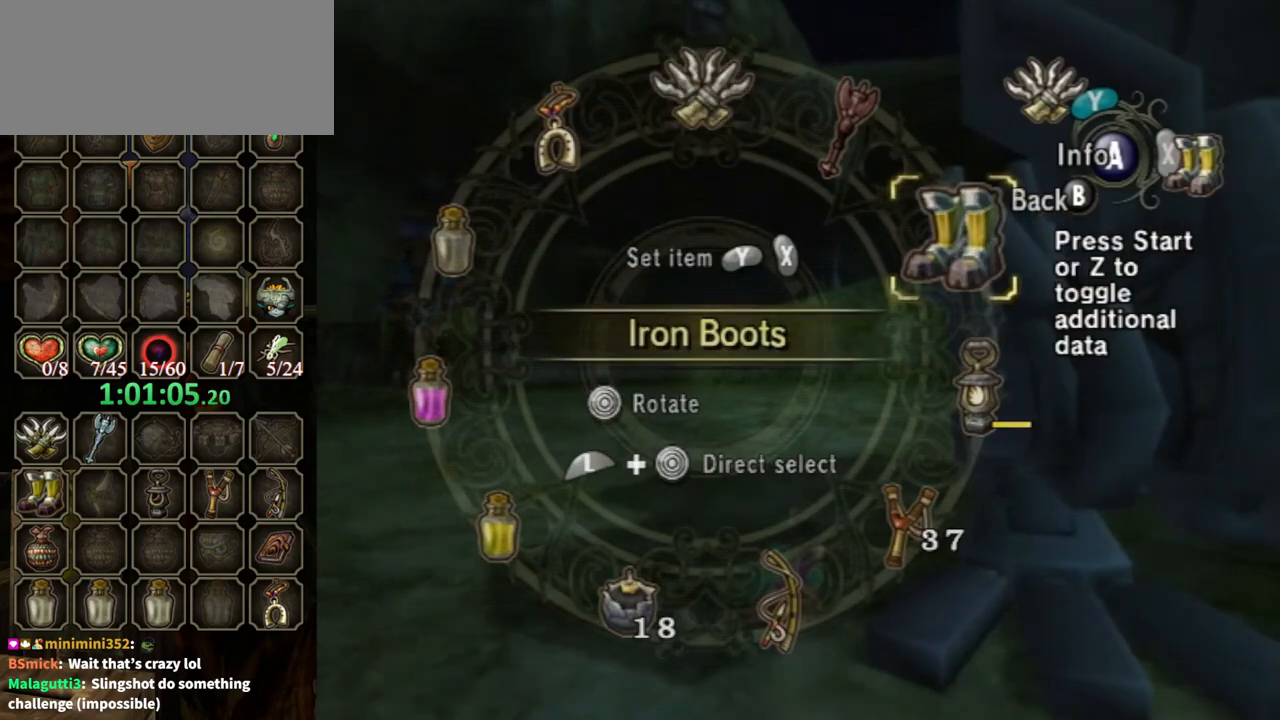
{"buttons": [], "left_stick": "up-right", "right_stick": "center", "events": [[67, "left_stick", "up"], [100, "B", "up"], [367, "left_stick", "up-right"]]}
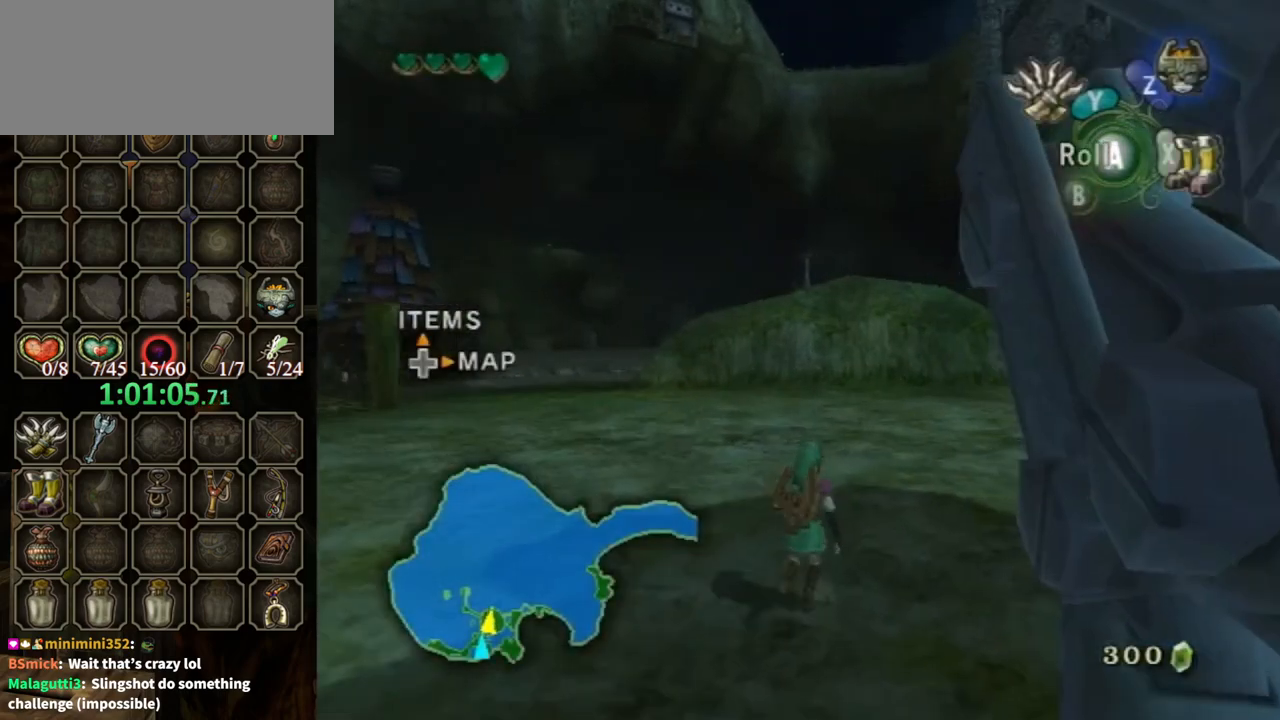
{"buttons": [], "left_stick": "up-right", "right_stick": "center", "events": [[233, "A", "down"], [267, "A", "up"]]}
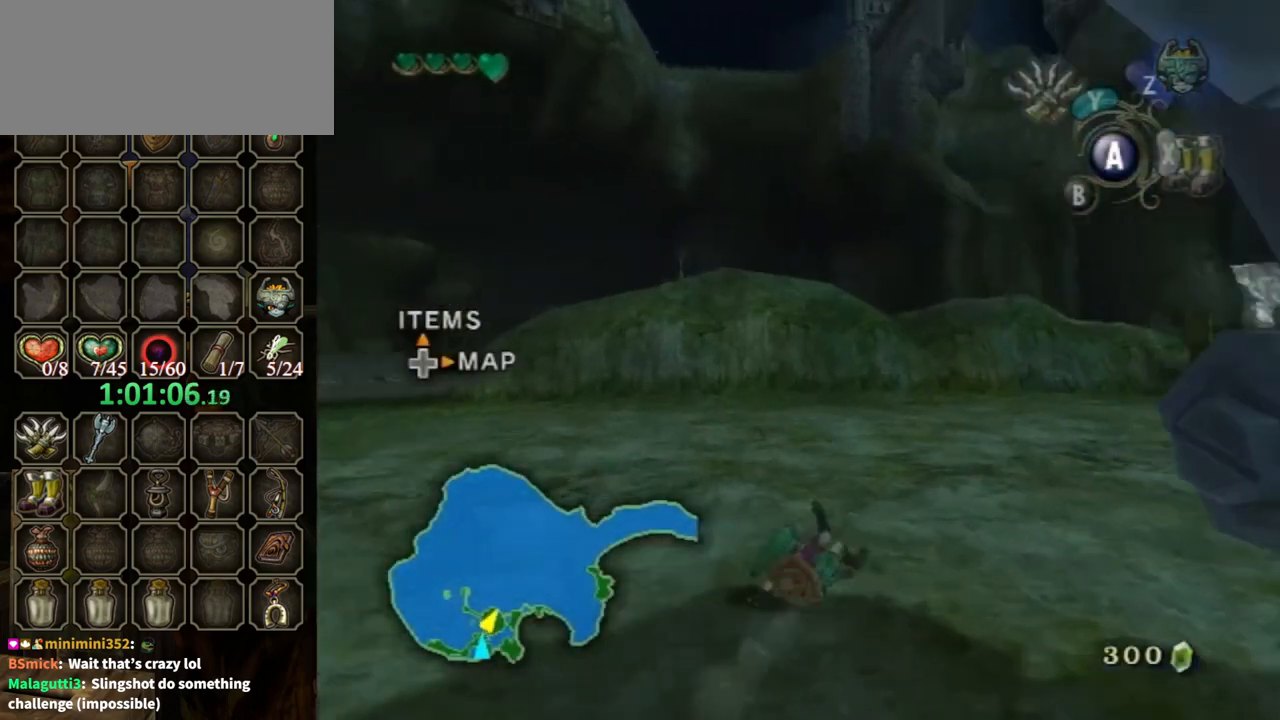
{"buttons": [], "left_stick": "up-right", "right_stick": "left", "events": [[133, "right_stick", "left"], [300, "left_stick", "up"], [500, "left_stick", "up-right"]]}
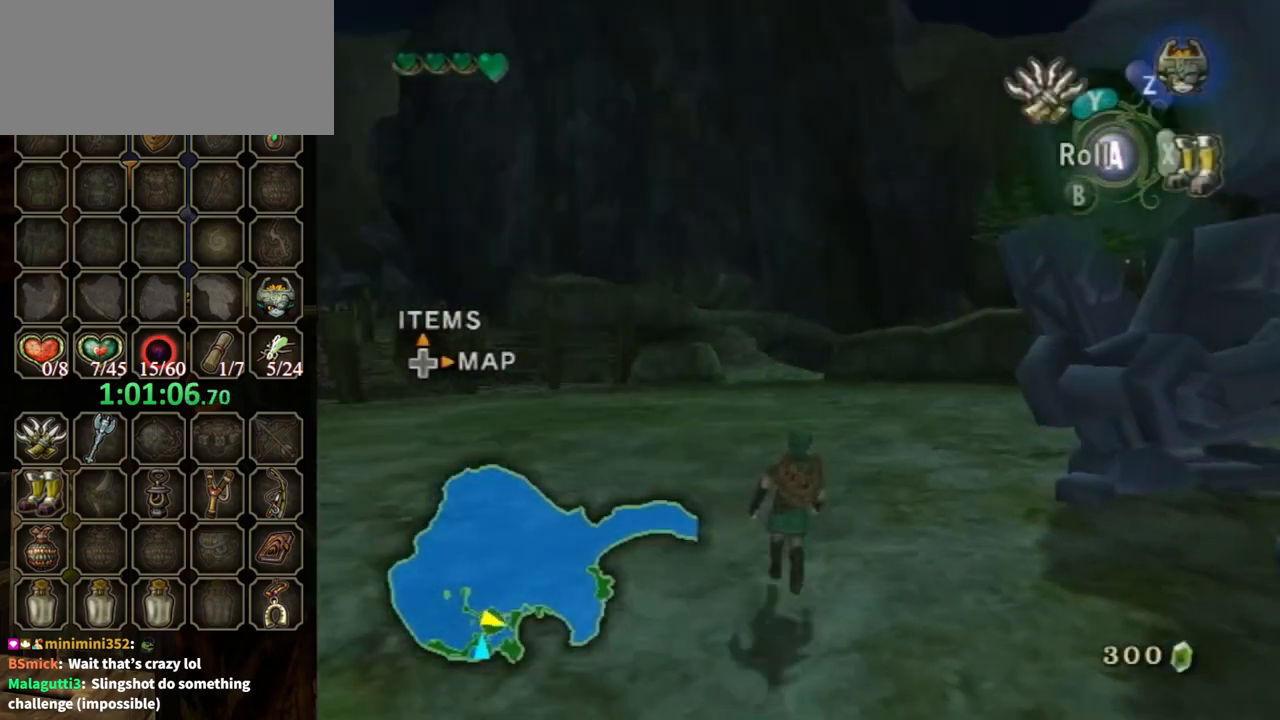
{"buttons": ["Y"], "left_stick": "down", "right_stick": "center", "events": [[33, "right_stick", "center"], [133, "left_stick", "right"], [200, "right_stick", "up"], [233, "left_stick", "center"], [367, "right_stick", "center"], [400, "Y", "down"], [500, "left_stick", "down"]]}
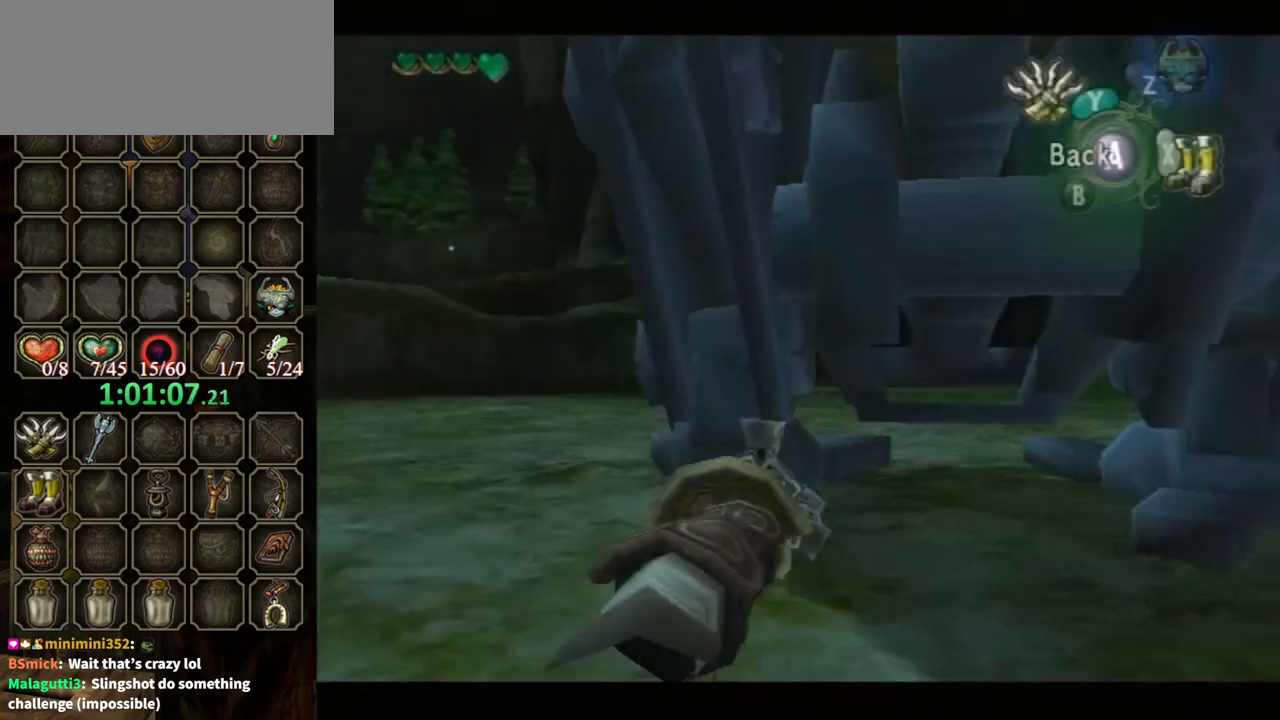
{"buttons": ["Y"], "left_stick": "down", "right_stick": "center", "events": [[167, "left_stick", "down-right"], [500, "left_stick", "down"]]}
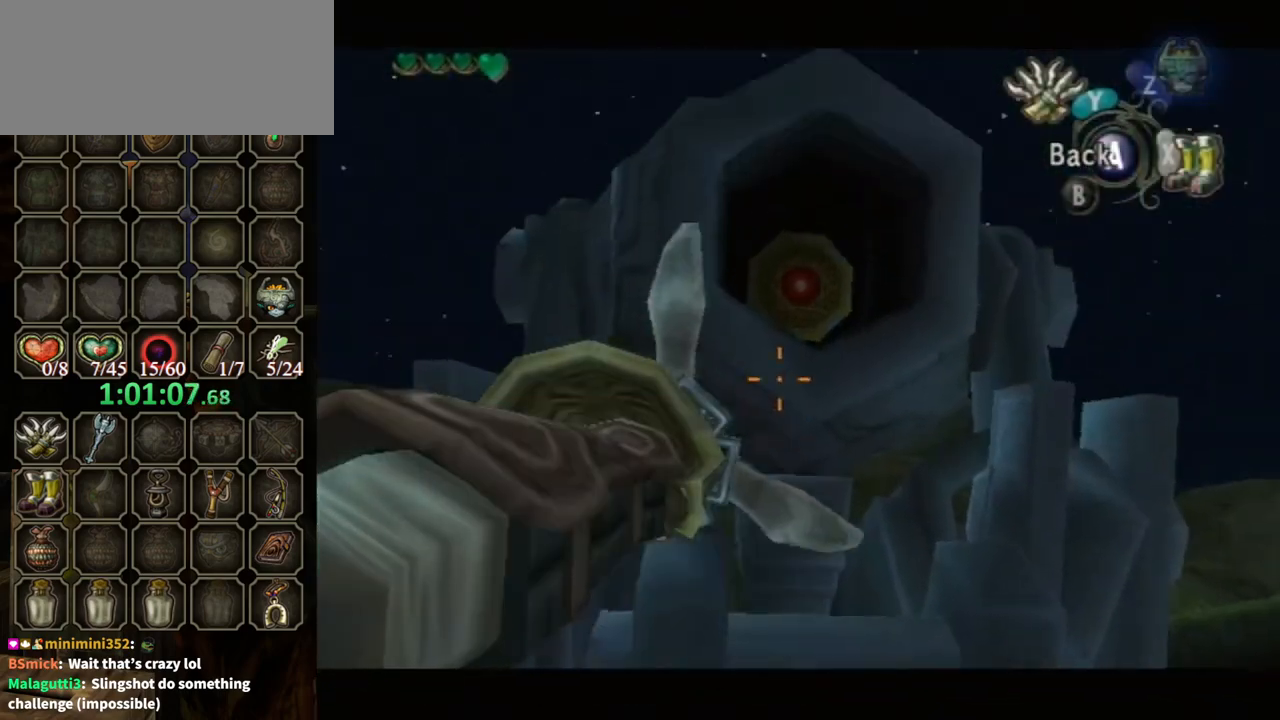
{"buttons": ["L1"], "left_stick": "center", "right_stick": "center", "events": [[133, "Y", "up"], [167, "left_stick", "center"], [200, "L1", "down"]]}
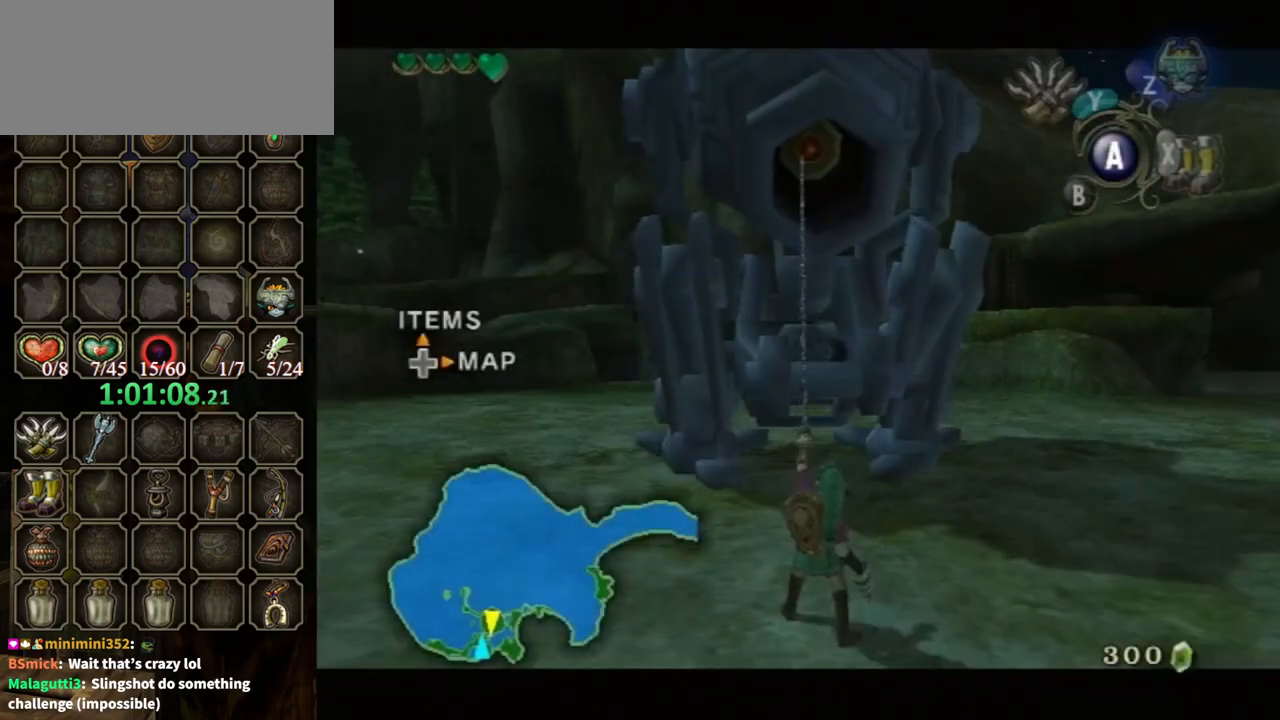
{"buttons": [], "left_stick": "center", "right_stick": "center", "events": [[233, "L1", "up"]]}
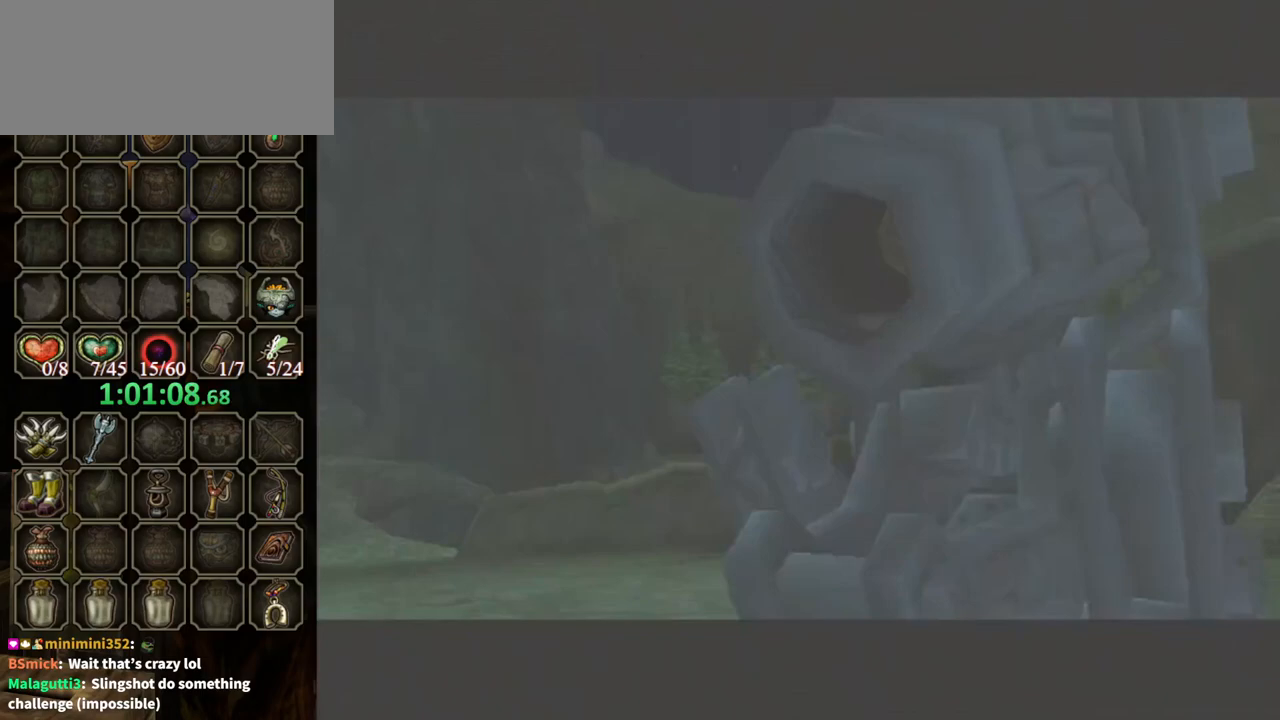
{"buttons": [], "left_stick": "center", "right_stick": "center", "events": []}
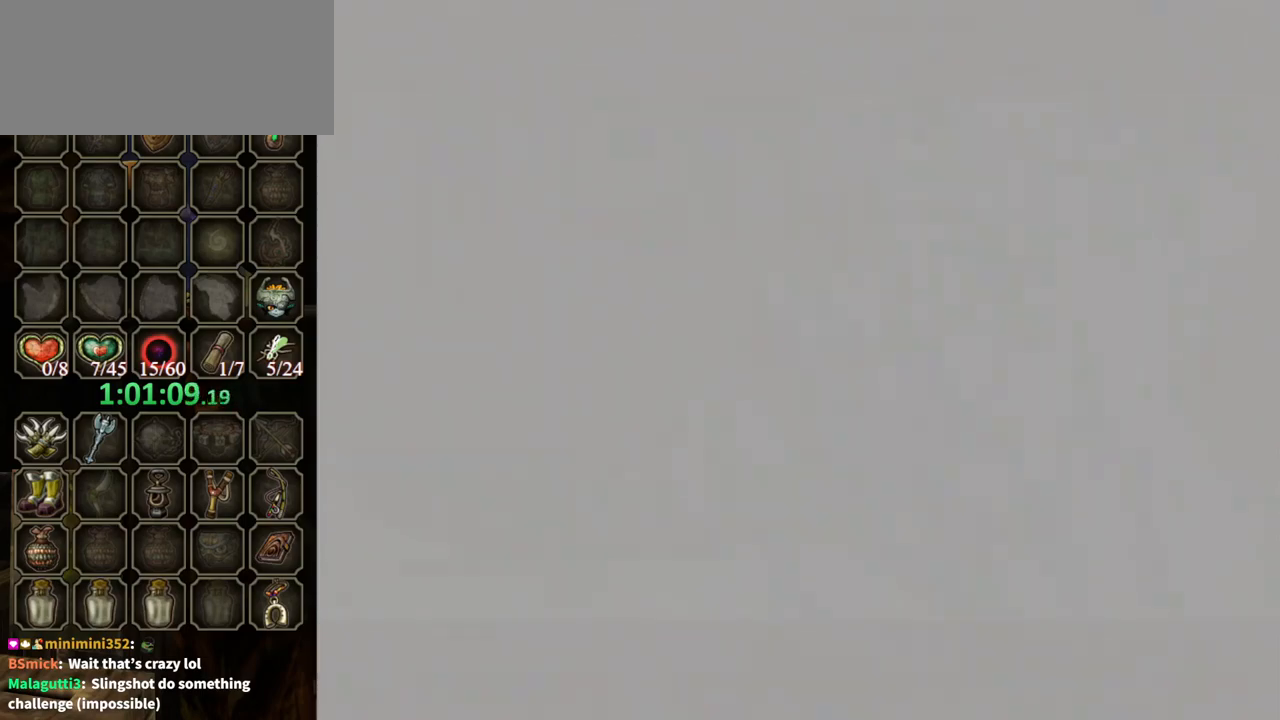
{"buttons": [], "left_stick": "center", "right_stick": "center", "events": []}
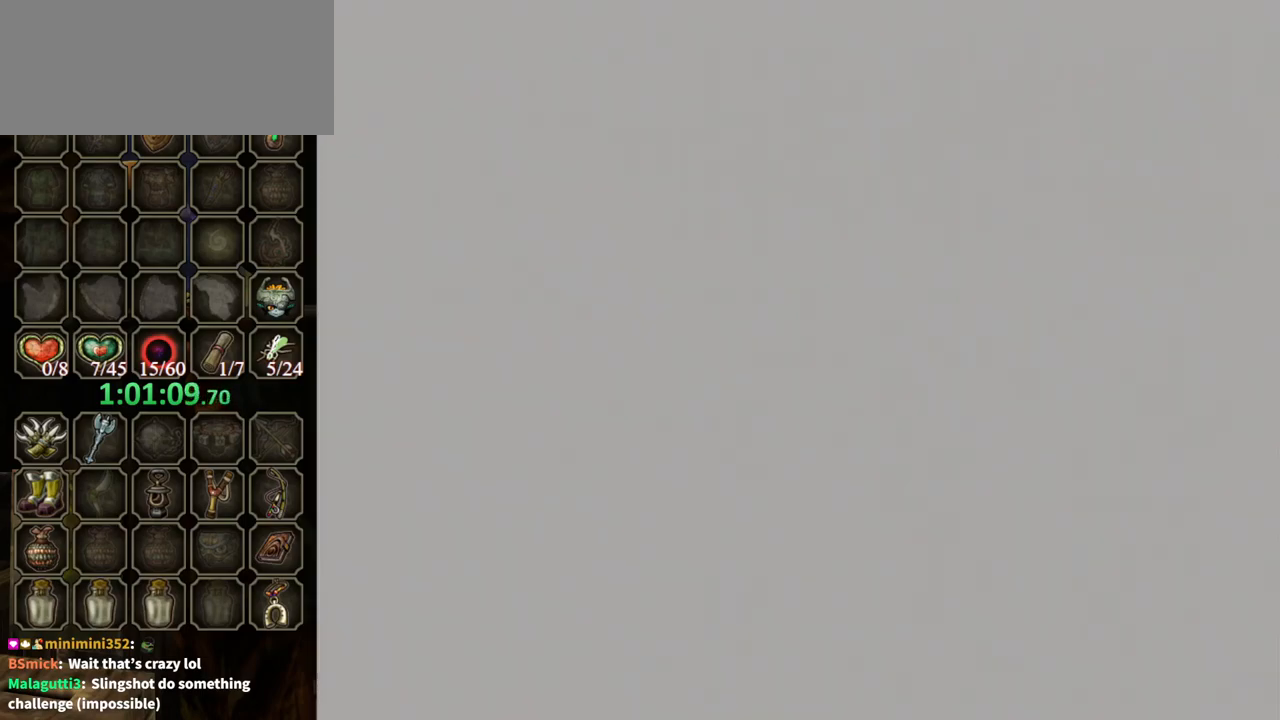
{"buttons": [], "left_stick": "center", "right_stick": "center", "events": []}